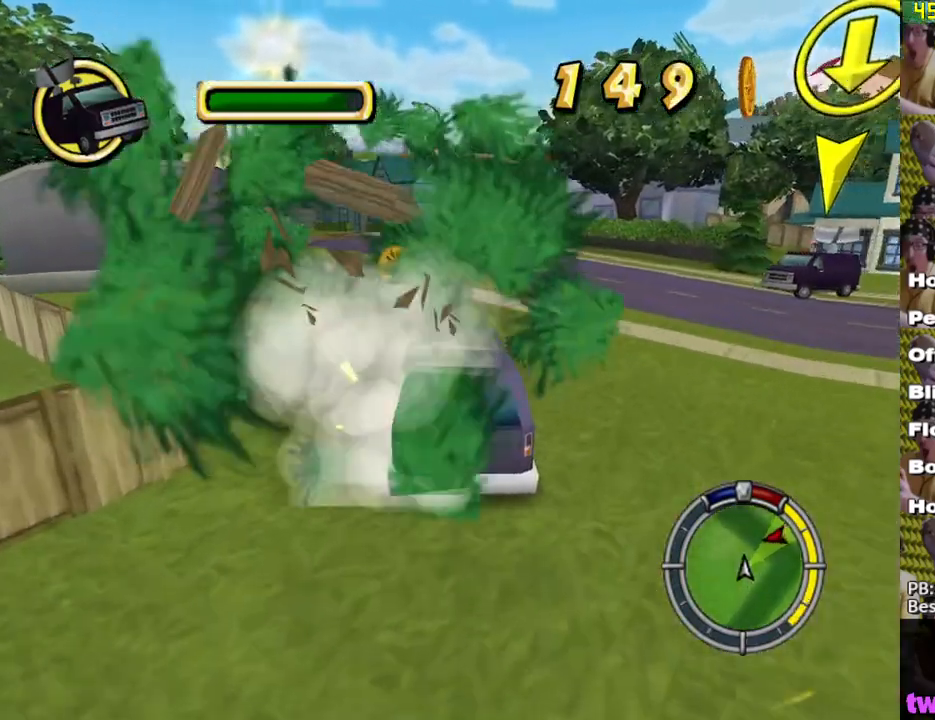
Gameplay with a controller (Xbox layout); each line is a JSON object with the inputs held at the frame after it. "events" lists button and stick changes between this image and that frame as [ms after this image, input, new state], when the widget could be followed in between.
{"buttons": [], "left_stick": "center", "right_stick": "center", "events": [[67, "A", "down"], [133, "A", "up"], [183, "L2", "up"], [283, "X", "down"], [333, "X", "up"], [450, "X", "down"], [450, "left_stick", "center"], [500, "X", "up"]]}
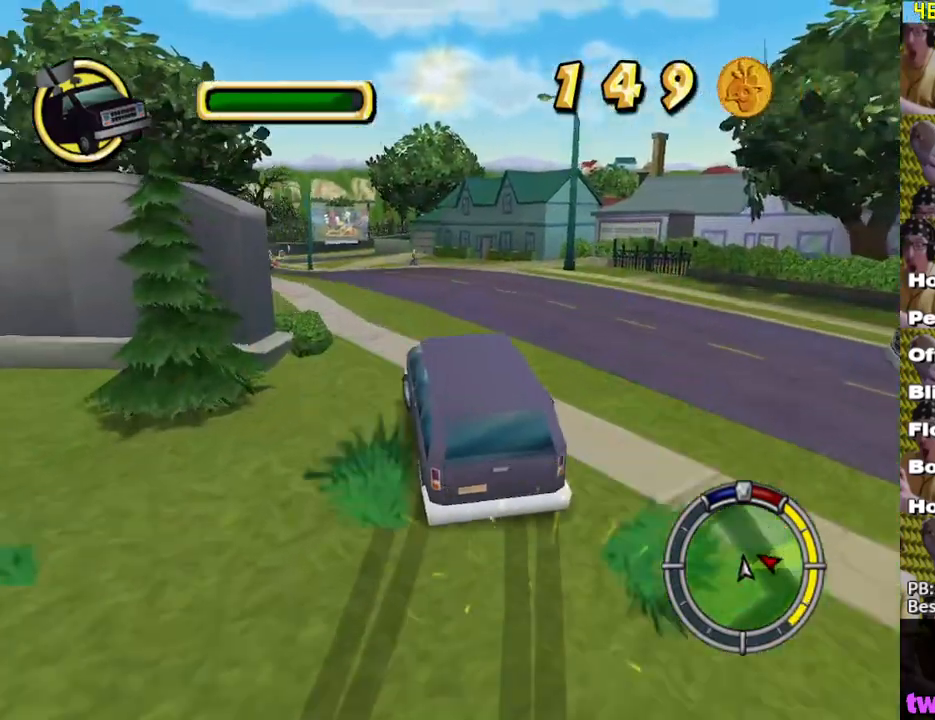
{"buttons": ["X"], "left_stick": "center", "right_stick": "center", "events": [[83, "X", "down"], [83, "left_stick", "left"], [133, "X", "up"], [233, "X", "down"], [283, "X", "up"], [367, "X", "down"], [400, "left_stick", "center"]]}
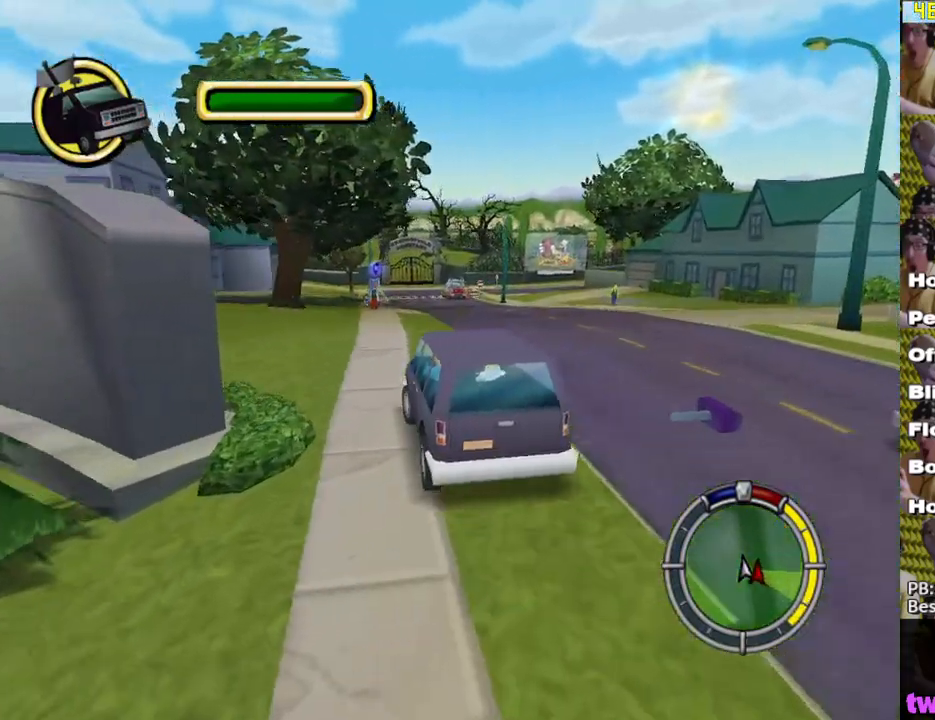
{"buttons": ["X"], "left_stick": "center", "right_stick": "center", "events": []}
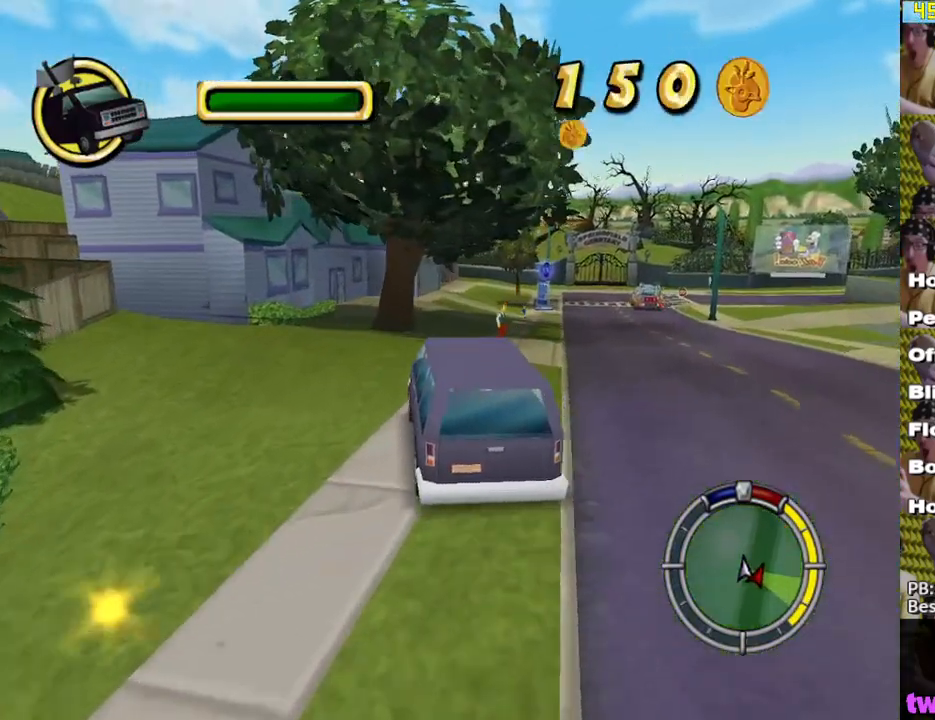
{"buttons": ["X"], "left_stick": "right", "right_stick": "center", "events": [[183, "left_stick", "right"]]}
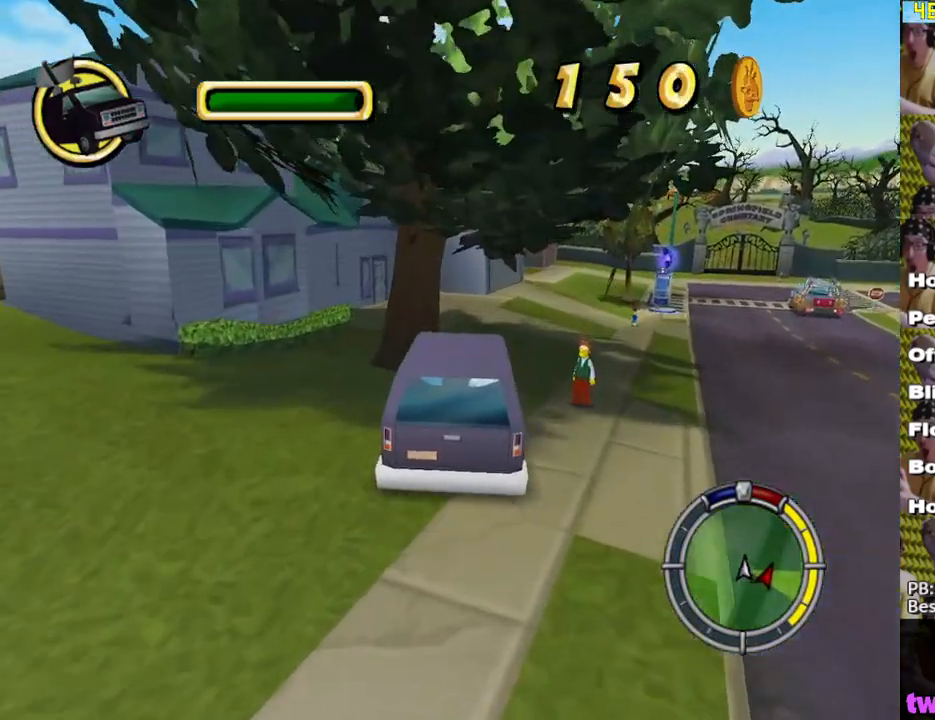
{"buttons": ["X"], "left_stick": "center", "right_stick": "center", "events": [[150, "left_stick", "center"]]}
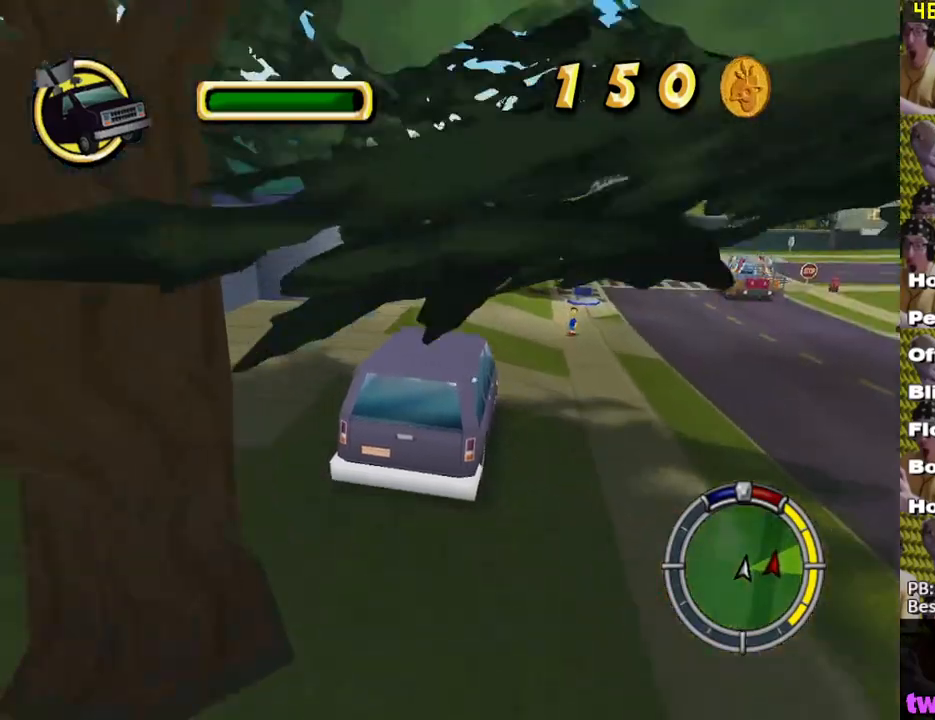
{"buttons": ["X", "L2"], "left_stick": "center", "right_stick": "center", "events": [[33, "left_stick", "right"], [117, "left_stick", "center"], [183, "right_stick", "down-right"], [250, "left_stick", "right"], [333, "L2", "down"], [383, "right_stick", "center"], [433, "left_stick", "center"]]}
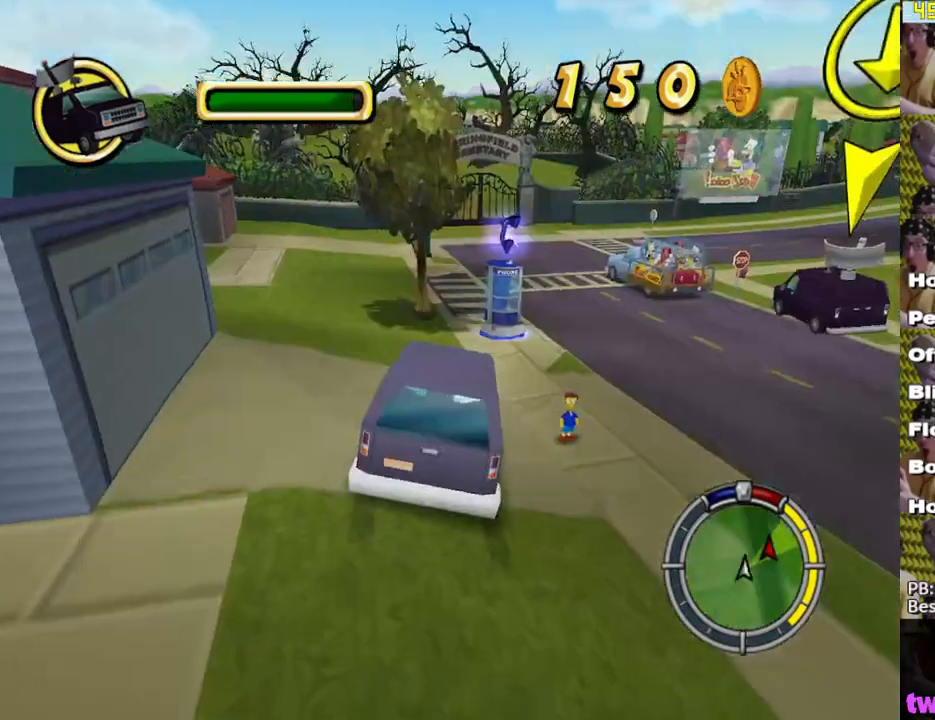
{"buttons": ["L2"], "left_stick": "up-left", "right_stick": "center", "events": [[133, "left_stick", "right"], [283, "X", "up"], [300, "left_stick", "left"], [383, "A", "down"], [417, "left_stick", "up-left"], [467, "A", "up"]]}
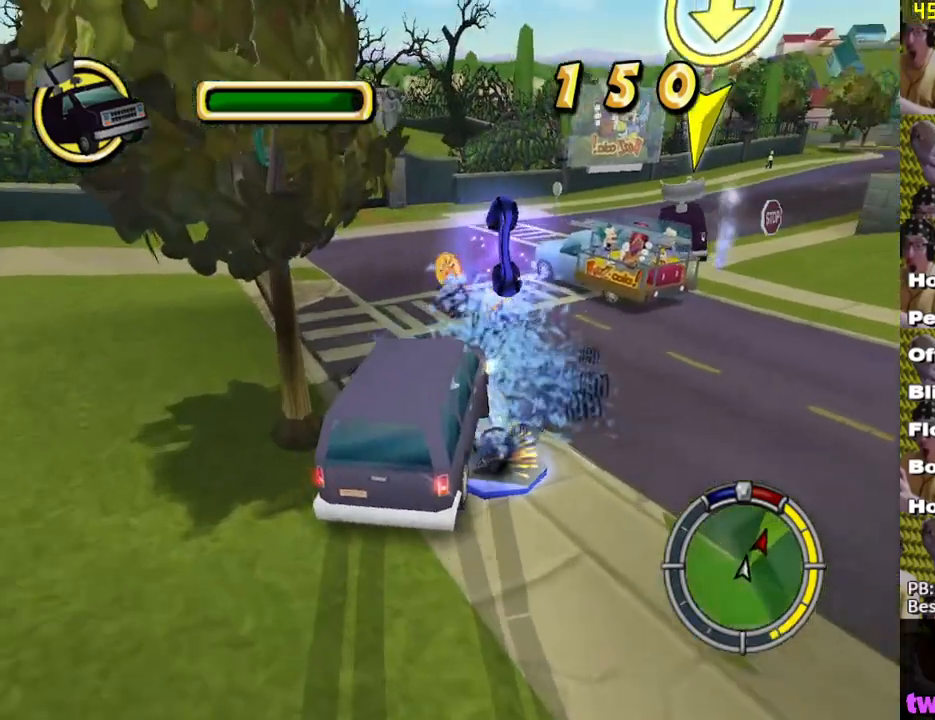
{"buttons": ["X"], "left_stick": "center", "right_stick": "center", "events": [[117, "L2", "up"], [133, "X", "down"], [183, "left_stick", "center"], [233, "X", "up"], [300, "X", "down"], [300, "left_stick", "right"], [400, "X", "up"], [433, "X", "down"], [500, "left_stick", "center"]]}
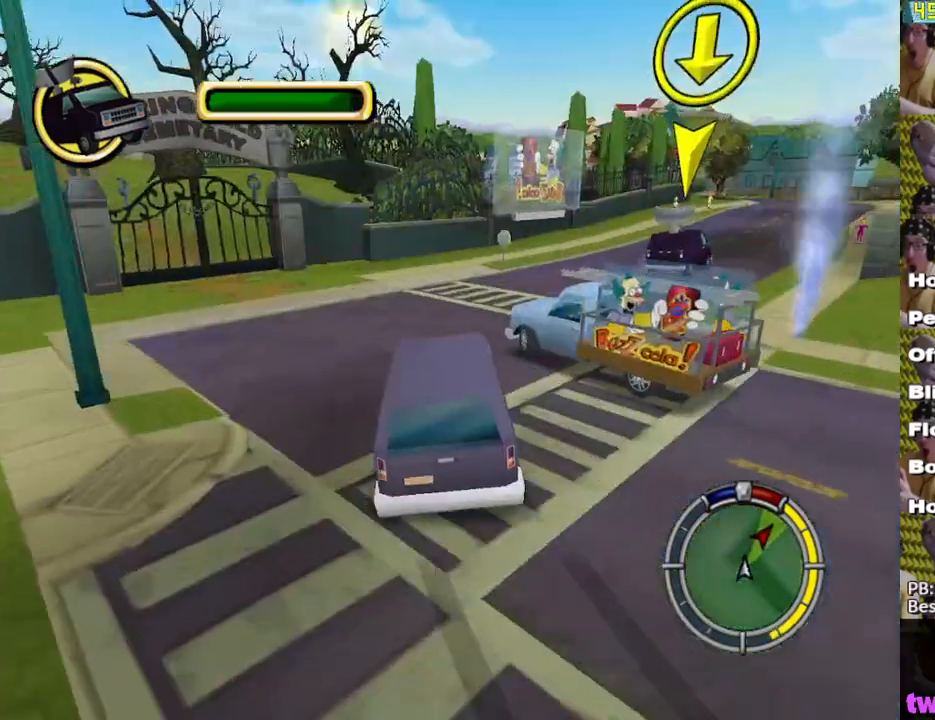
{"buttons": ["X"], "left_stick": "right", "right_stick": "center", "events": [[50, "left_stick", "right"]]}
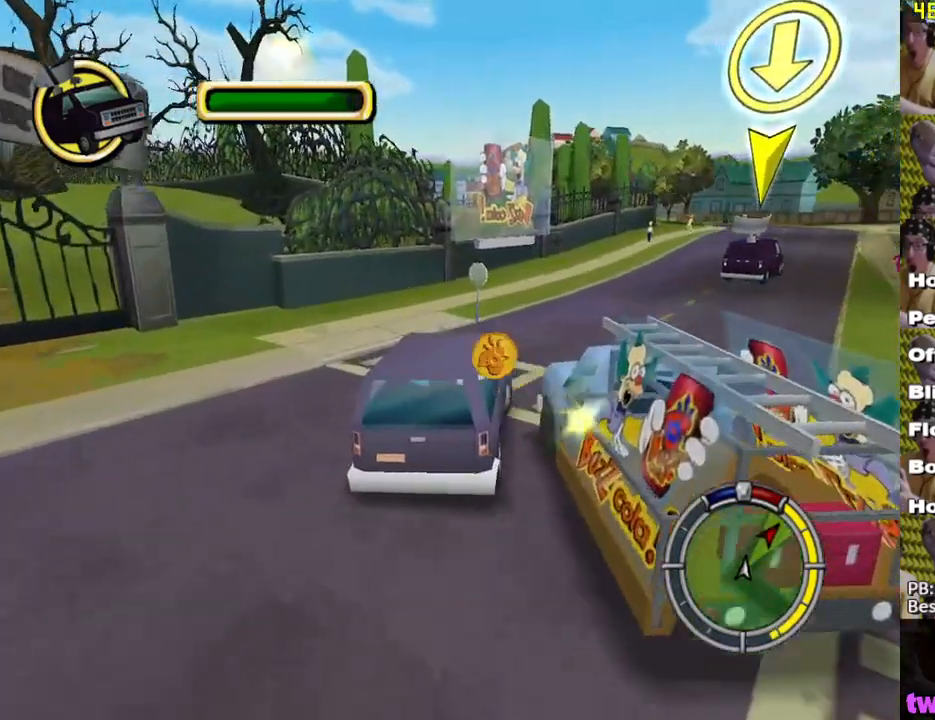
{"buttons": ["X"], "left_stick": "center", "right_stick": "center", "events": [[50, "left_stick", "down-right"], [250, "left_stick", "center"], [300, "L1", "down"], [433, "L1", "up"]]}
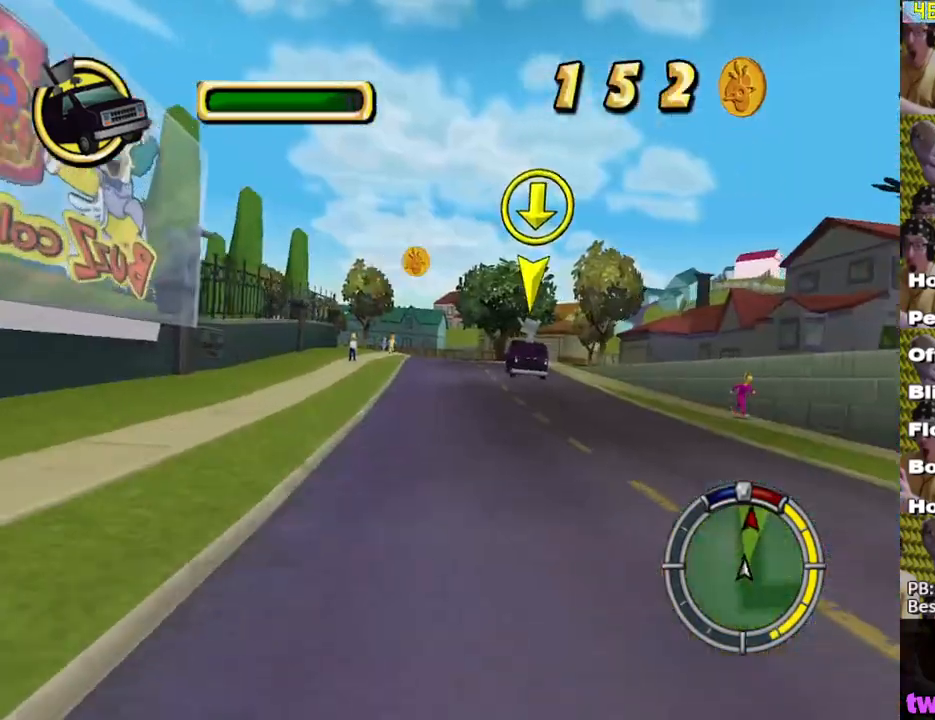
{"buttons": ["X"], "left_stick": "left", "right_stick": "center", "events": [[383, "left_stick", "left"]]}
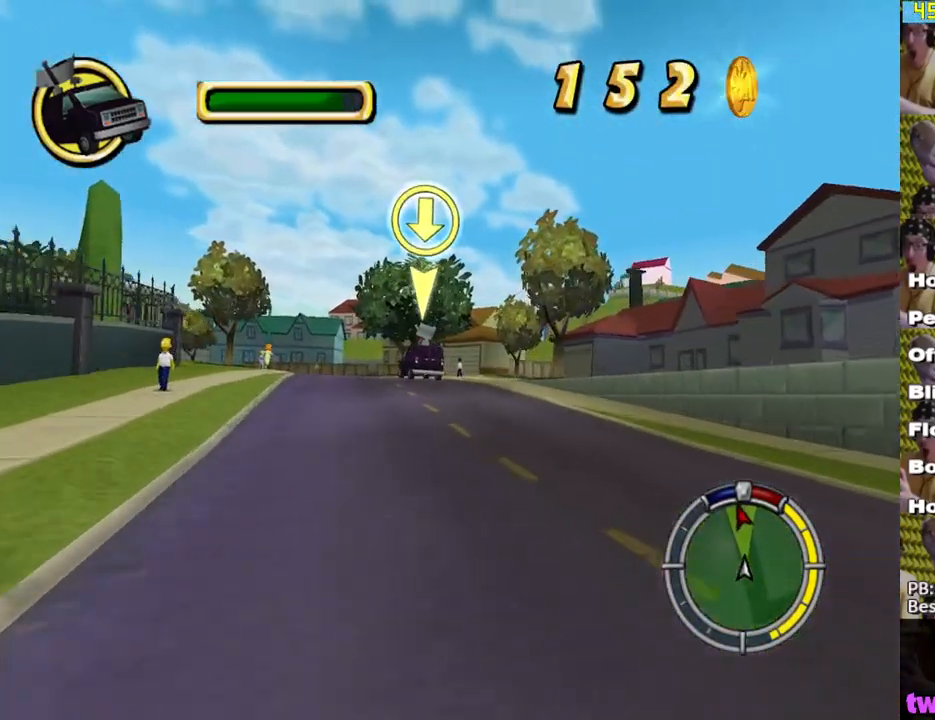
{"buttons": ["X"], "left_stick": "left", "right_stick": "center", "events": [[217, "left_stick", "center"], [500, "left_stick", "left"]]}
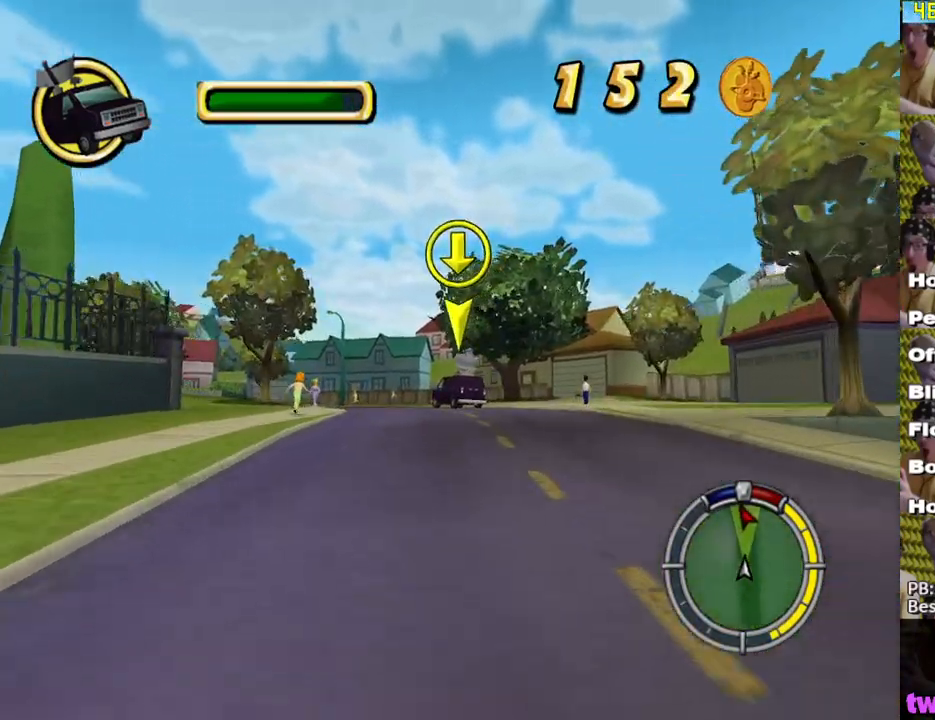
{"buttons": ["X", "L2"], "left_stick": "left", "right_stick": "center", "events": [[217, "left_stick", "center"], [283, "L2", "down"], [350, "left_stick", "up-left"], [483, "left_stick", "left"]]}
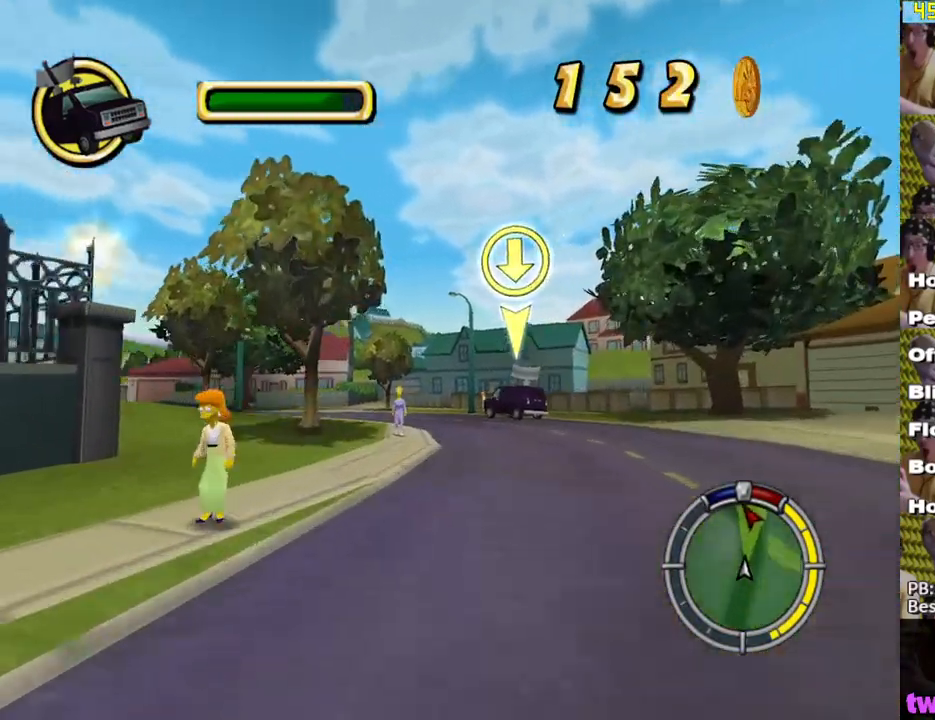
{"buttons": ["X"], "left_stick": "center", "right_stick": "center", "events": [[67, "X", "up"], [150, "A", "down"], [217, "A", "up"], [217, "L2", "up"], [317, "X", "down"], [317, "left_stick", "center"], [400, "X", "up"], [483, "X", "down"]]}
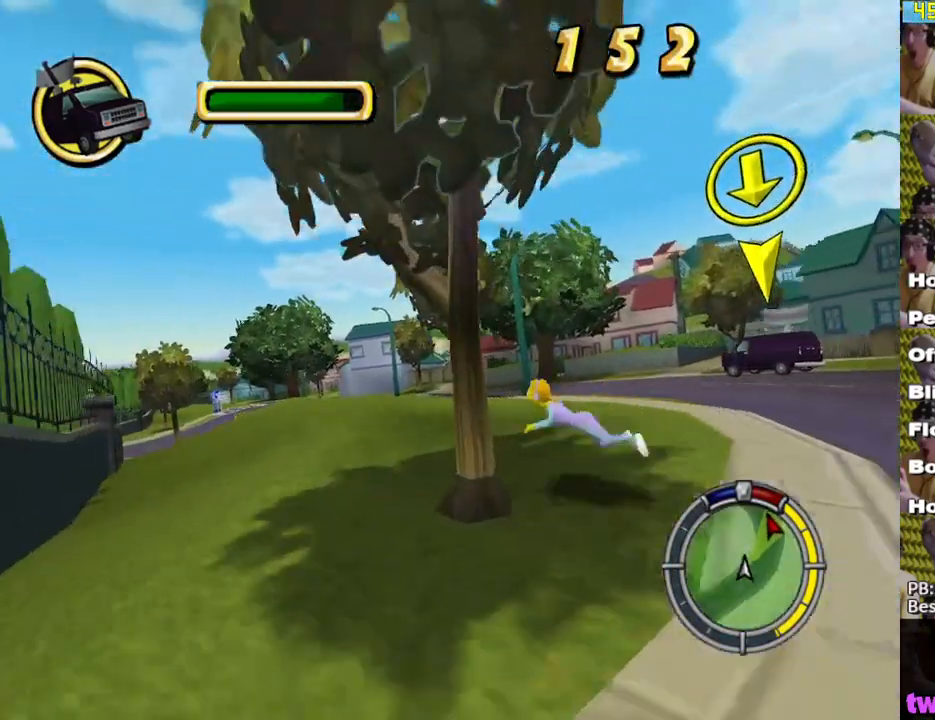
{"buttons": ["X"], "left_stick": "center", "right_stick": "center", "events": [[67, "X", "up"], [133, "X", "down"], [133, "left_stick", "left"], [233, "X", "up"], [250, "left_stick", "center"], [283, "X", "down"]]}
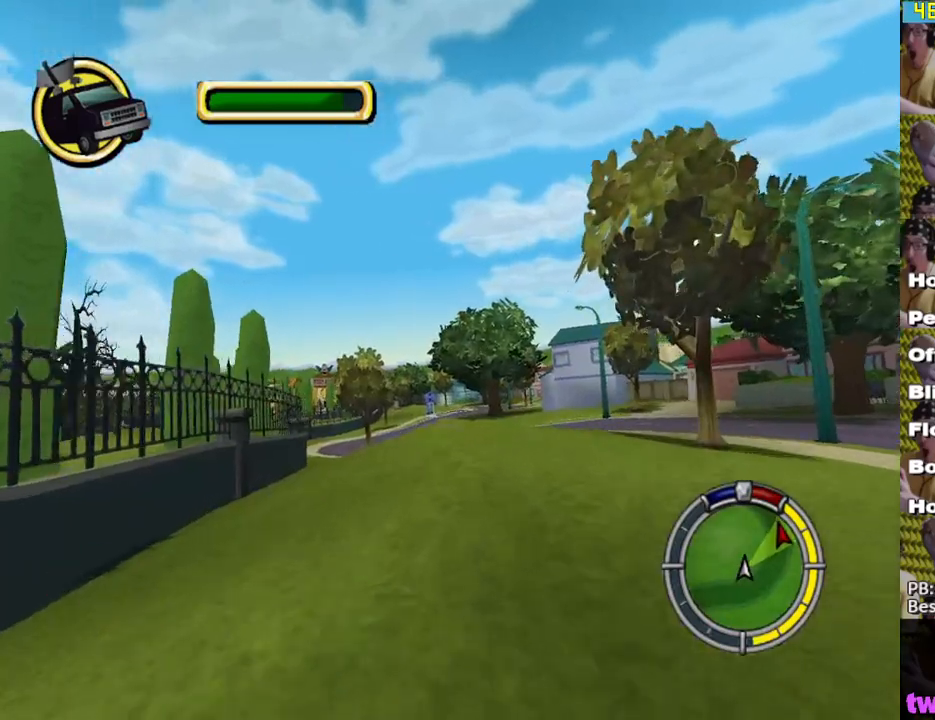
{"buttons": ["X"], "left_stick": "left", "right_stick": "center", "events": [[467, "left_stick", "left"]]}
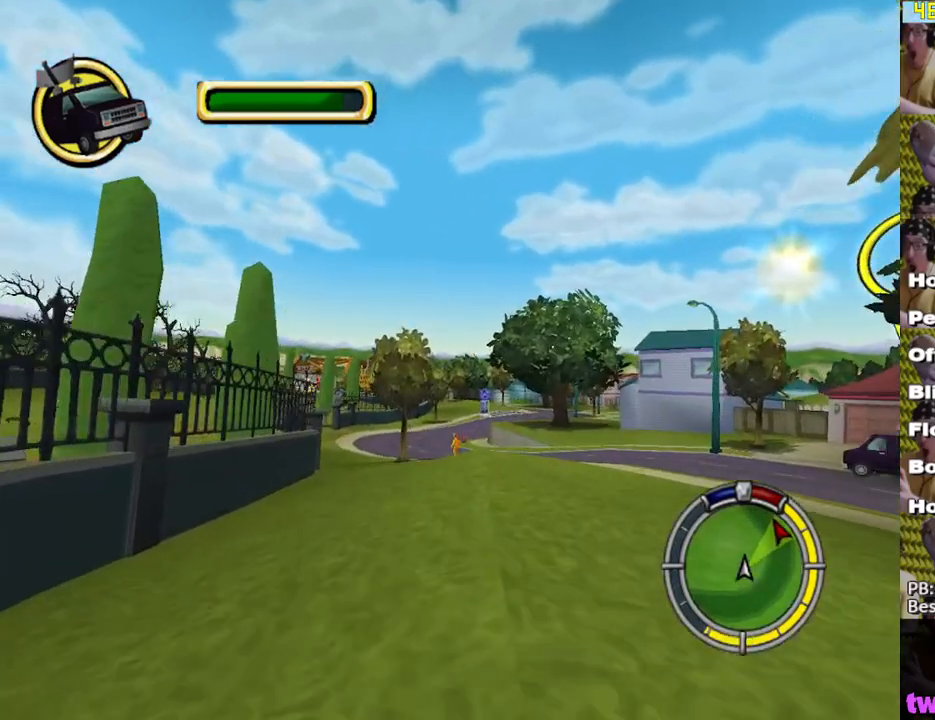
{"buttons": ["X"], "left_stick": "left", "right_stick": "center", "events": [[117, "left_stick", "center"], [483, "left_stick", "left"]]}
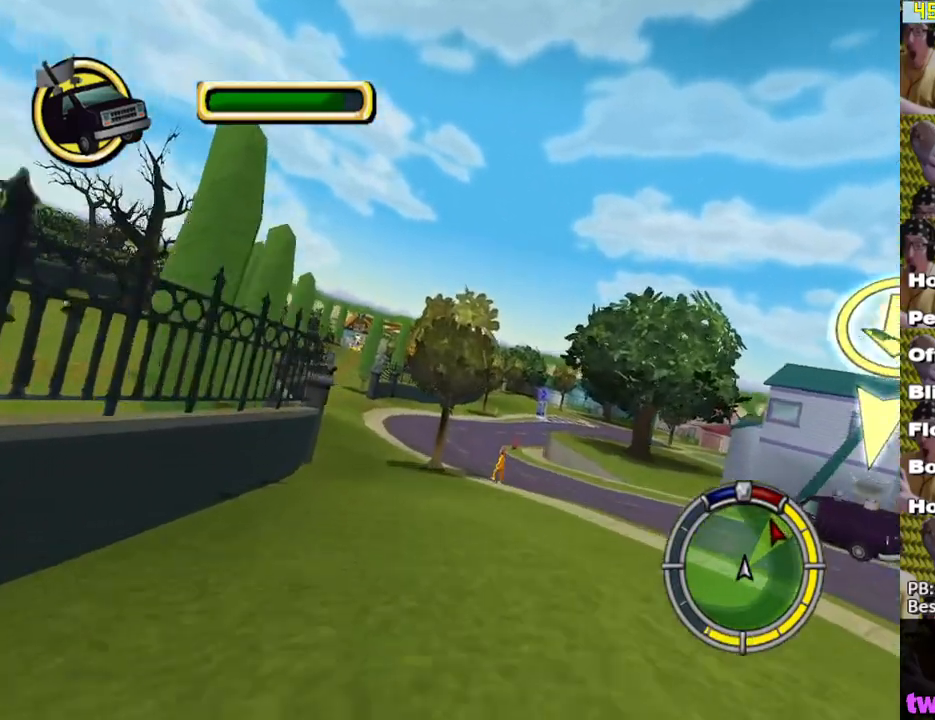
{"buttons": ["X"], "left_stick": "right", "right_stick": "center", "events": [[100, "left_stick", "center"], [217, "left_stick", "left"], [333, "left_stick", "center"], [500, "left_stick", "right"]]}
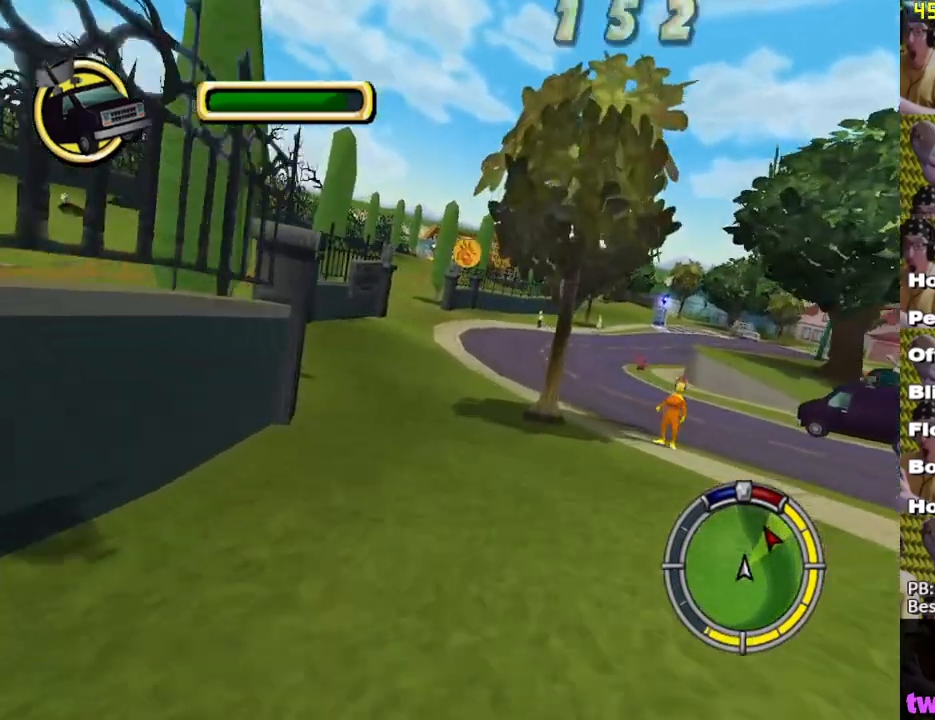
{"buttons": ["X"], "left_stick": "center", "right_stick": "center", "events": [[133, "left_stick", "center"], [317, "left_stick", "left"], [433, "left_stick", "center"]]}
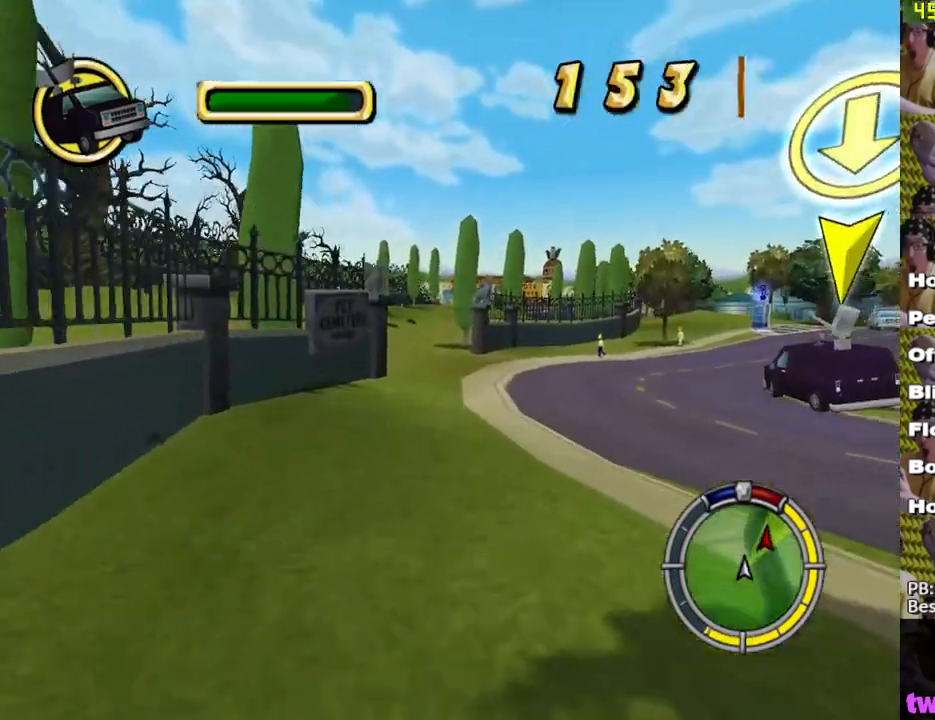
{"buttons": ["X"], "left_stick": "left", "right_stick": "center", "events": [[17, "left_stick", "right"], [117, "left_stick", "center"], [183, "left_stick", "left"], [283, "left_stick", "center"], [433, "left_stick", "left"]]}
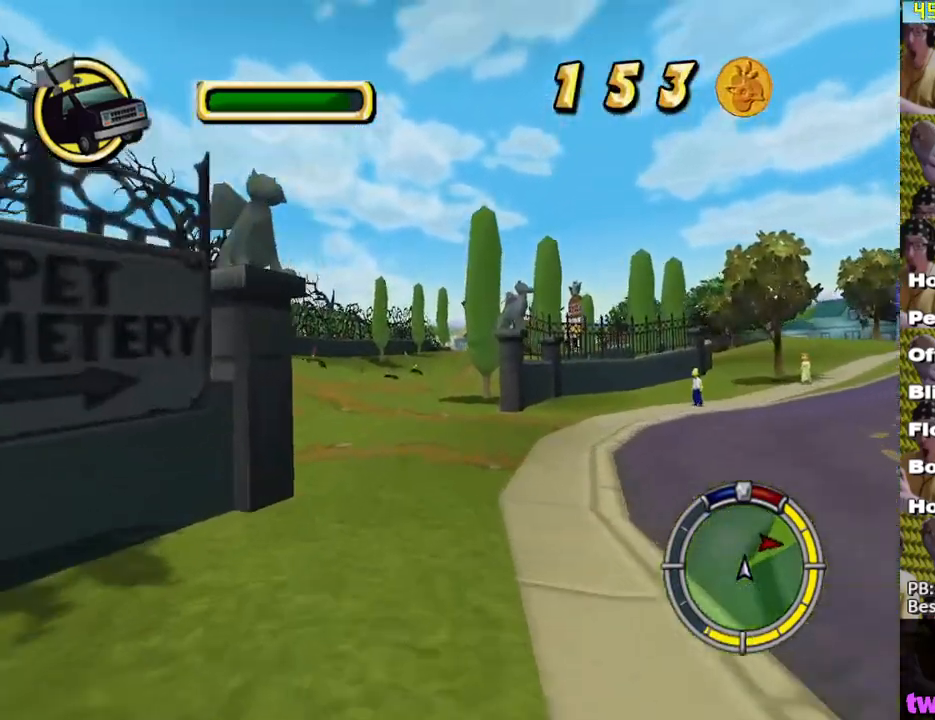
{"buttons": ["X"], "left_stick": "center", "right_stick": "down", "events": [[17, "left_stick", "center"], [267, "left_stick", "left"], [333, "left_stick", "center"], [333, "right_stick", "down"]]}
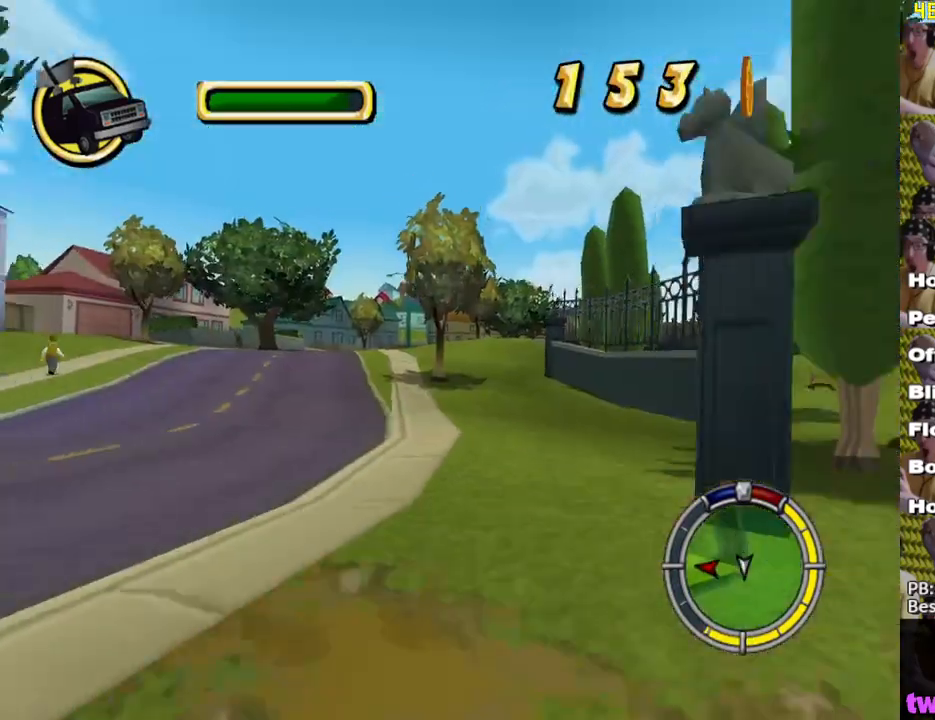
{"buttons": ["X"], "left_stick": "center", "right_stick": "center", "events": [[117, "left_stick", "right"], [233, "right_stick", "center"], [483, "left_stick", "center"]]}
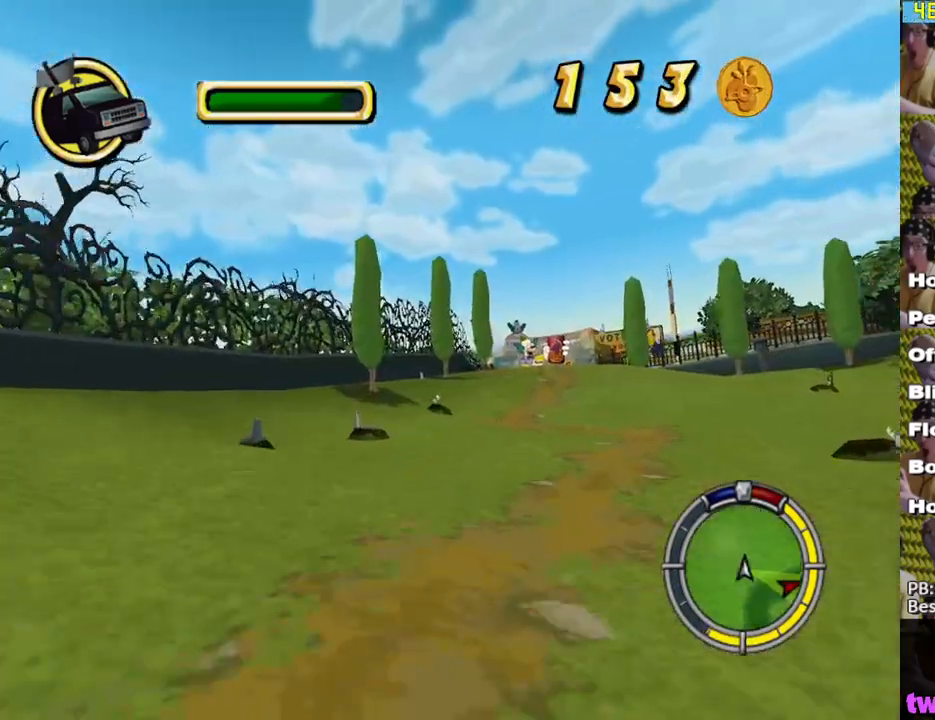
{"buttons": ["X"], "left_stick": "center", "right_stick": "center", "events": [[200, "left_stick", "right"], [317, "left_stick", "center"]]}
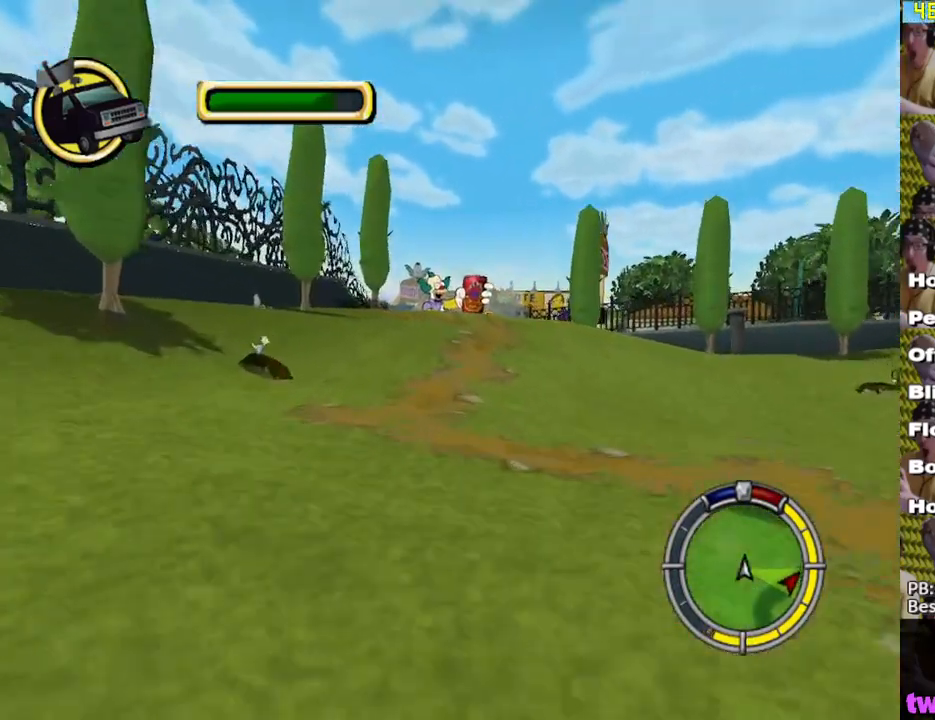
{"buttons": [], "left_stick": "center", "right_stick": "center", "events": [[267, "left_stick", "left"], [383, "left_stick", "center"], [433, "X", "up"]]}
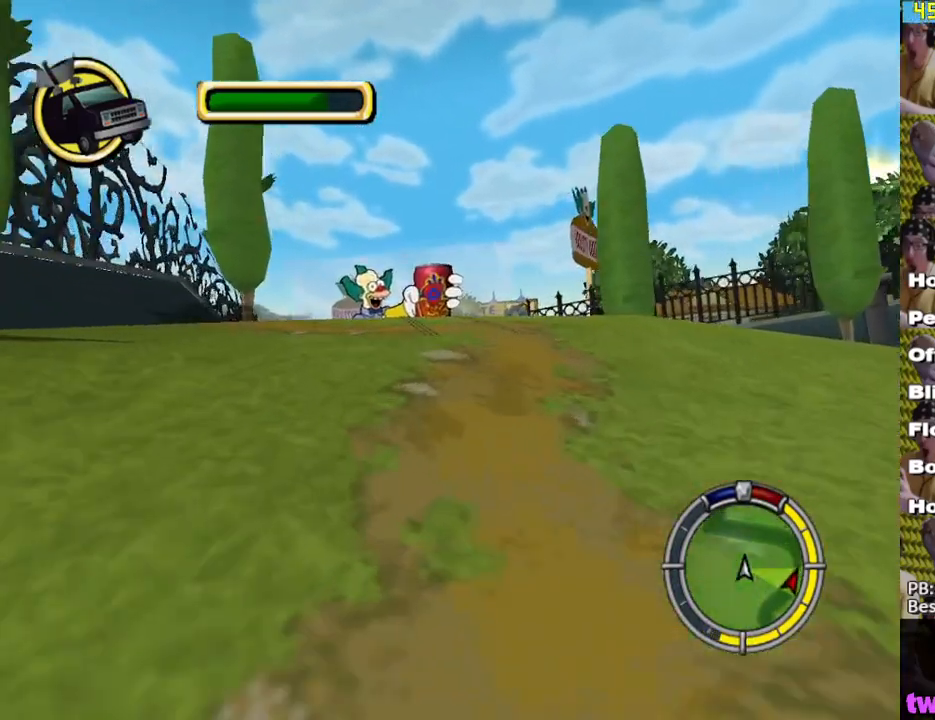
{"buttons": [], "left_stick": "center", "right_stick": "center", "events": [[17, "L2", "down"], [50, "A", "down"], [150, "left_stick", "right"], [250, "A", "up"], [283, "L2", "up"], [300, "left_stick", "center"], [417, "left_stick", "right"], [500, "left_stick", "center"]]}
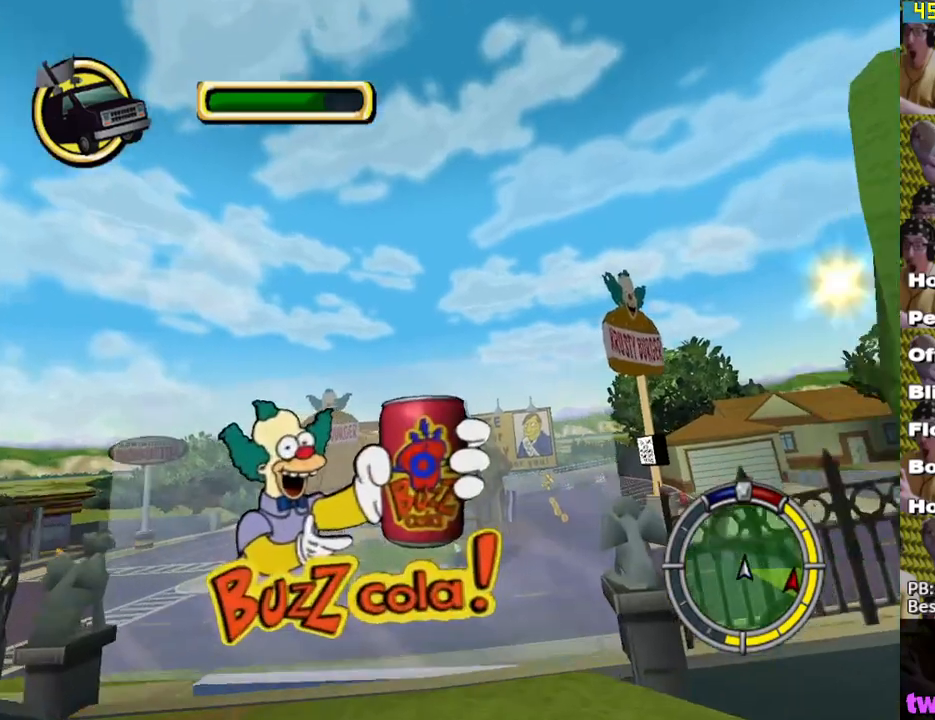
{"buttons": ["X"], "left_stick": "center", "right_stick": "center", "events": [[83, "X", "down"], [167, "left_stick", "right"], [283, "left_stick", "center"]]}
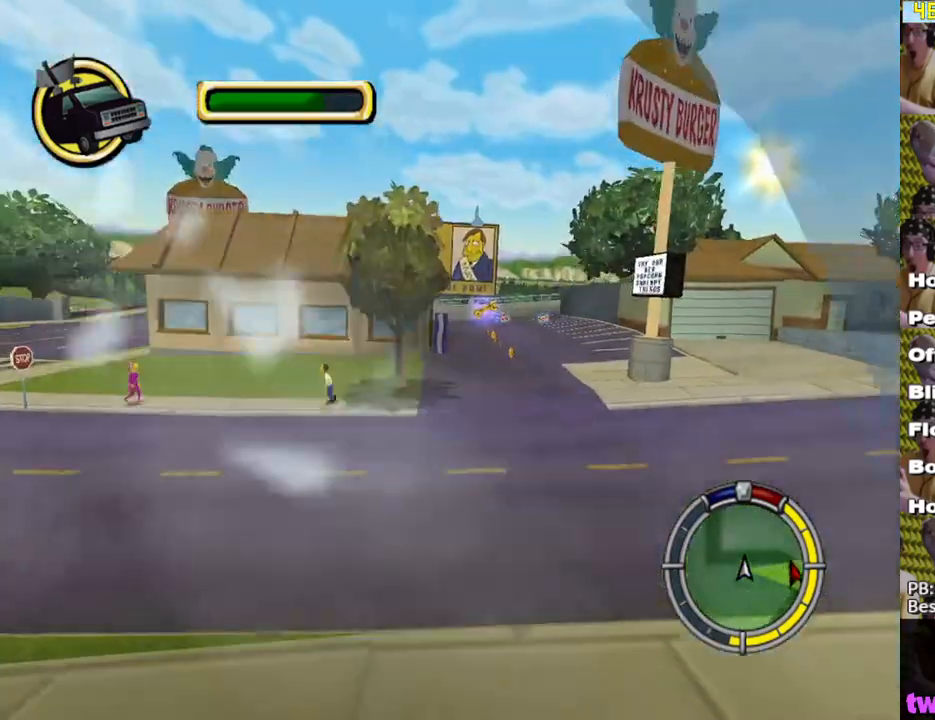
{"buttons": [], "left_stick": "center", "right_stick": "center", "events": [[133, "X", "up"], [133, "left_stick", "right"], [150, "X", "down"], [267, "left_stick", "center"], [400, "X", "up"]]}
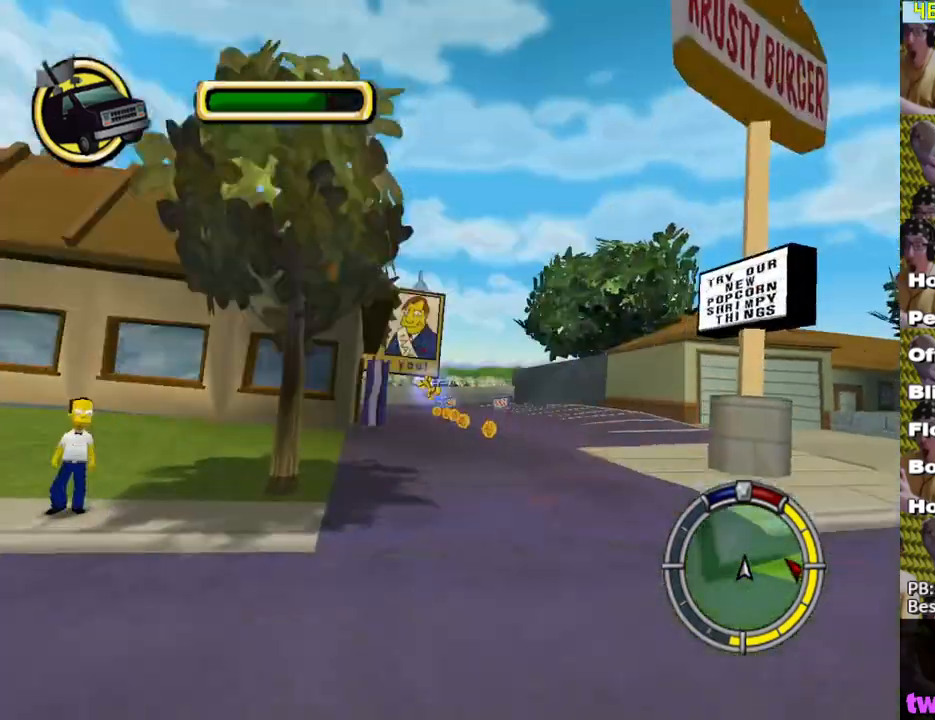
{"buttons": ["L2"], "left_stick": "left", "right_stick": "center", "events": [[100, "left_stick", "left"], [233, "left_stick", "center"], [333, "left_stick", "left"], [467, "L2", "down"]]}